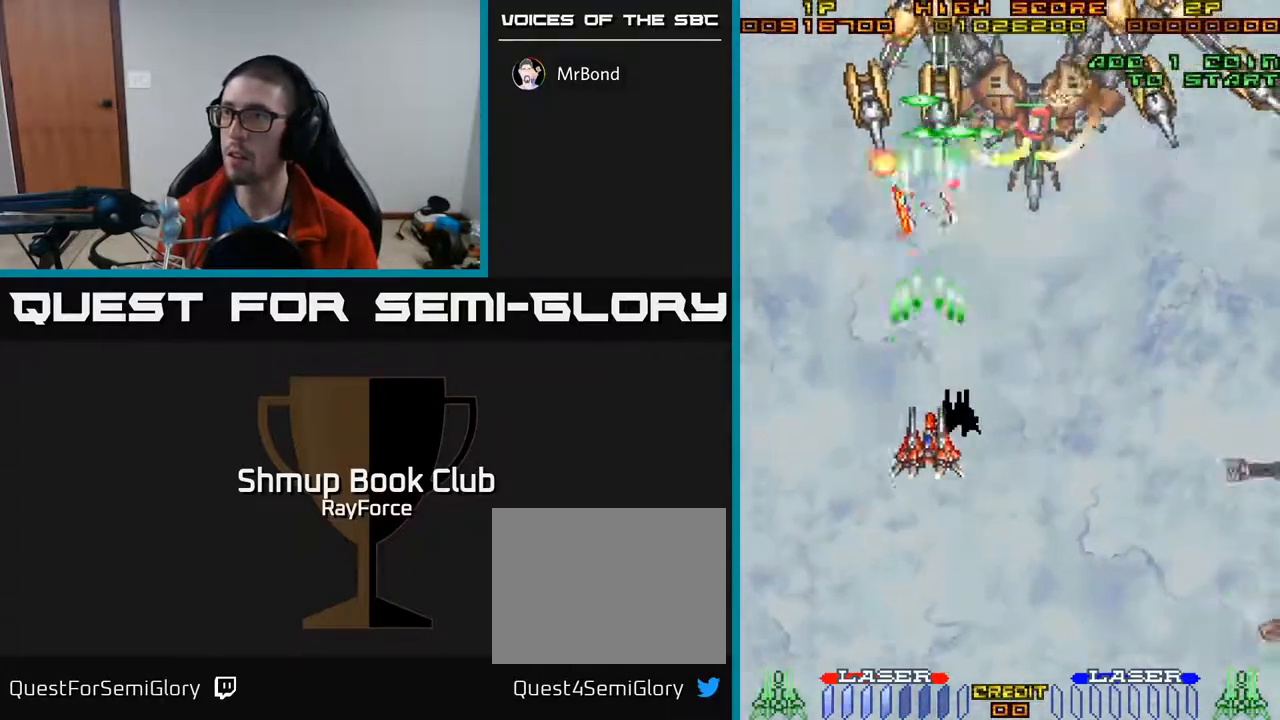
Gameplay with a controller (Xbox layout); each line is a JSON object with the inputs held at the frame after it. "events" lists button and stick changes between this image and that frame as [ms after this image, input, new state], when the widget could be followed in between. Not read: left_stick.
{"buttons": ["A", "DPAD_DOWN", "DPAD_LEFT"], "right_stick": "center", "events": [[250, "DPAD_LEFT", "down"]]}
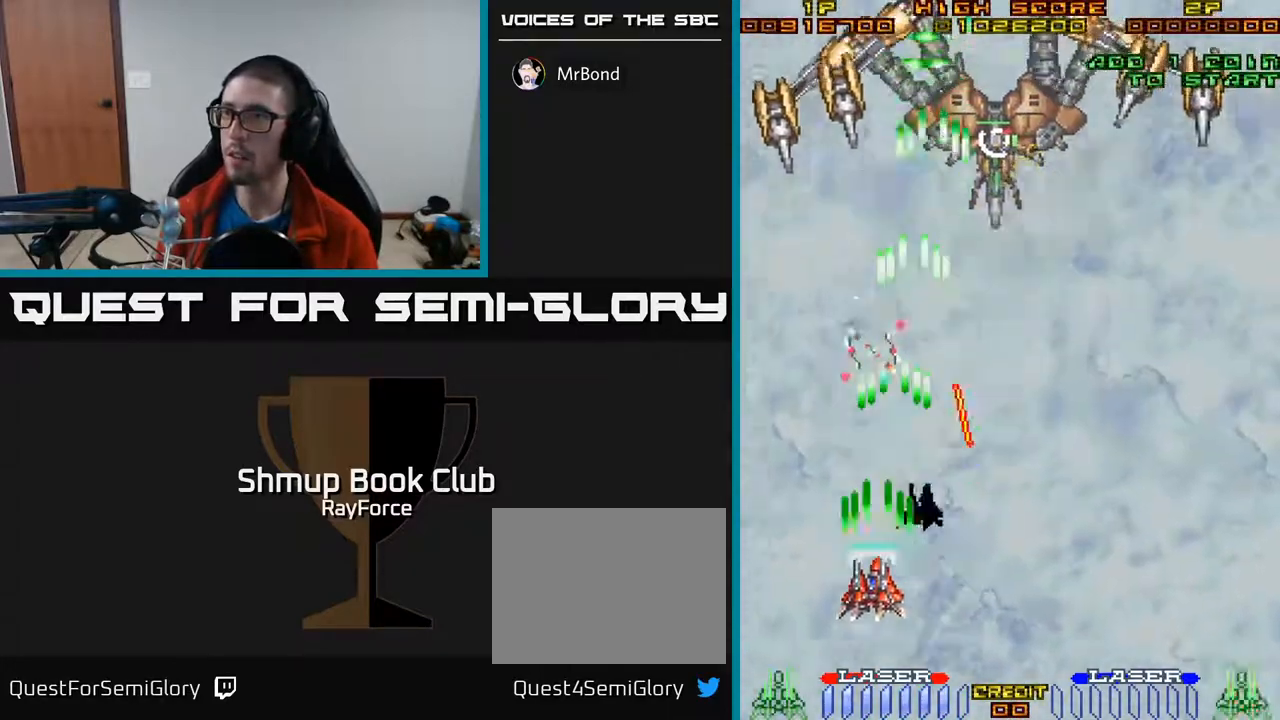
{"buttons": ["A", "DPAD_LEFT"], "right_stick": "center", "events": [[67, "DPAD_DOWN", "up"], [167, "DPAD_UP", "down"], [367, "DPAD_LEFT", "up"], [417, "DPAD_LEFT", "down"], [467, "DPAD_UP", "up"]]}
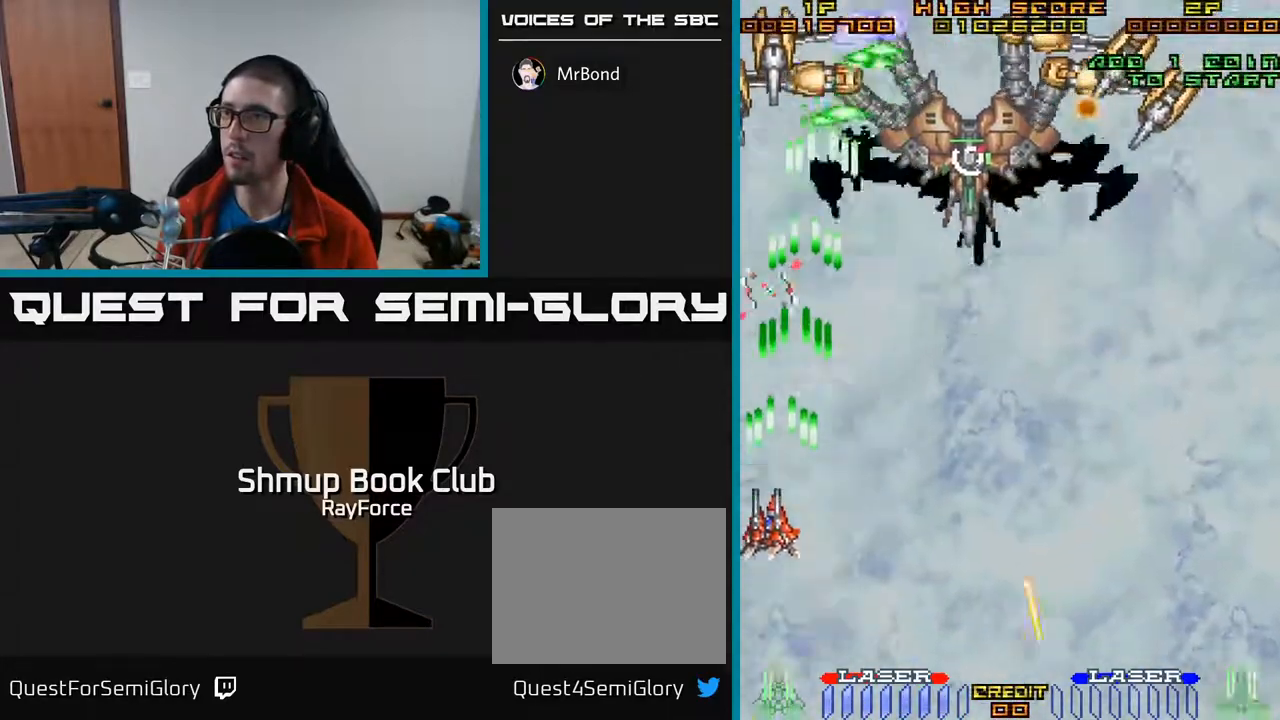
{"buttons": ["A"], "right_stick": "center", "events": [[67, "DPAD_LEFT", "up"], [117, "DPAD_DOWN", "down"], [183, "DPAD_DOWN", "up"]]}
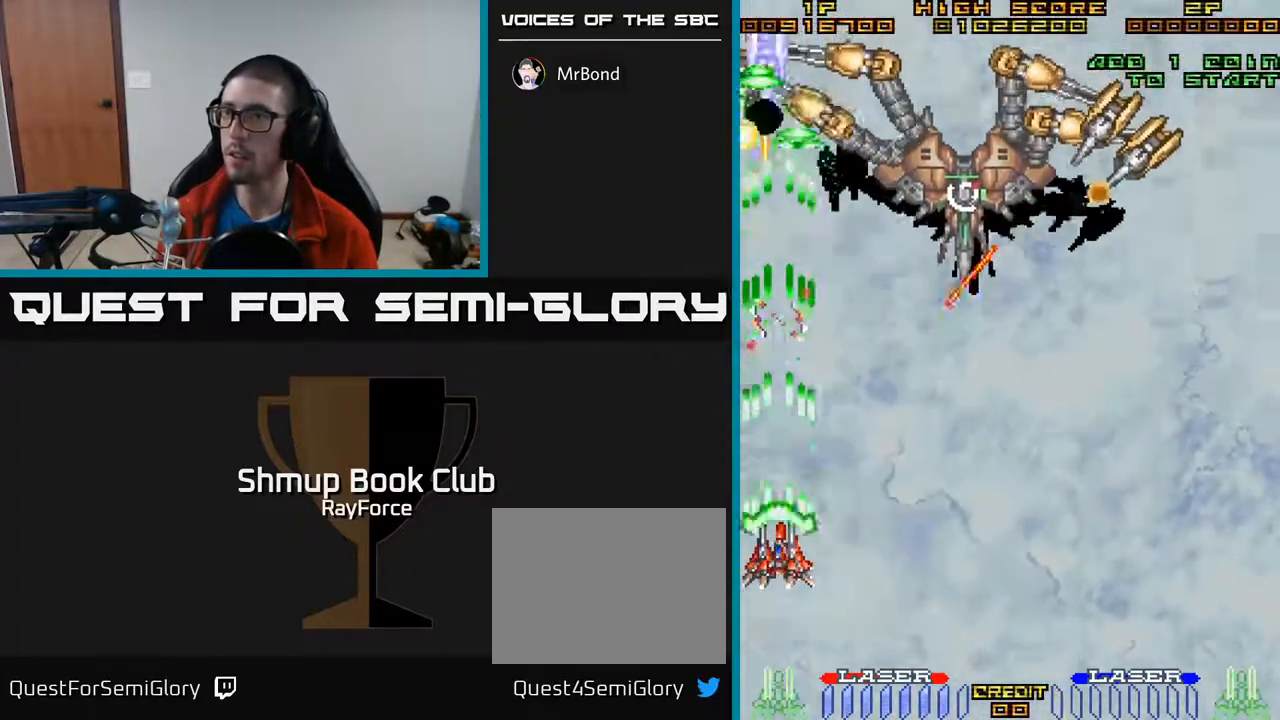
{"buttons": ["A", "DPAD_DOWN", "DPAD_RIGHT"], "right_stick": "center", "events": [[50, "DPAD_DOWN", "down"], [67, "DPAD_RIGHT", "down"], [200, "DPAD_RIGHT", "up"], [417, "DPAD_RIGHT", "down"]]}
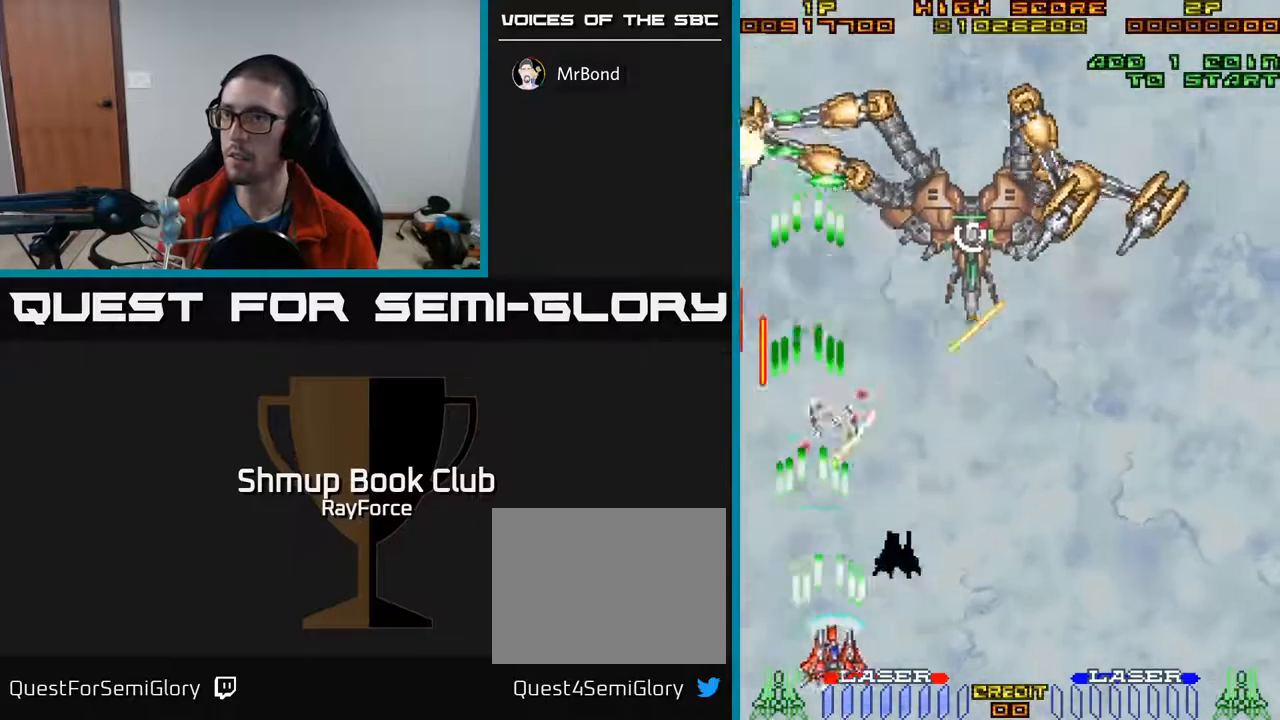
{"buttons": ["A"], "right_stick": "center", "events": [[50, "DPAD_DOWN", "up"], [83, "DPAD_RIGHT", "up"], [350, "DPAD_RIGHT", "down"], [417, "DPAD_RIGHT", "up"]]}
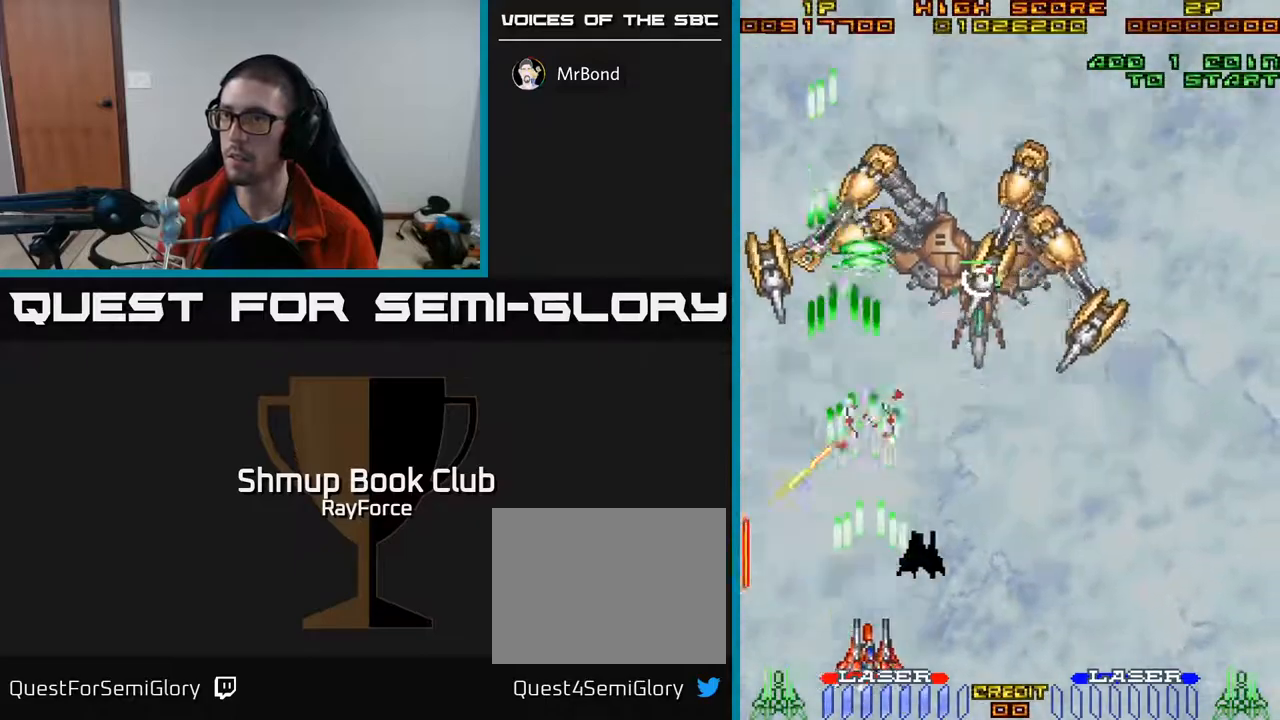
{"buttons": ["A", "DPAD_RIGHT"], "right_stick": "center", "events": [[83, "DPAD_RIGHT", "down"], [133, "DPAD_RIGHT", "up"], [450, "DPAD_RIGHT", "down"]]}
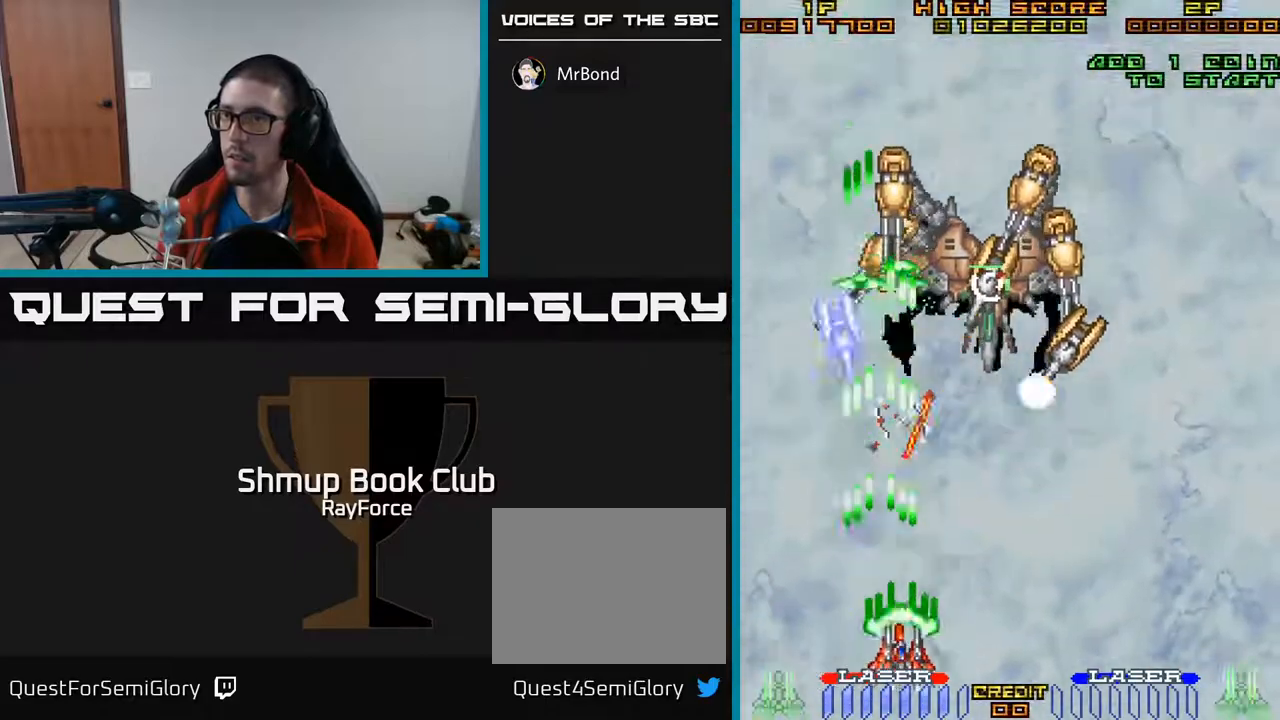
{"buttons": ["A"], "right_stick": "center", "events": [[17, "DPAD_RIGHT", "up"], [183, "DPAD_RIGHT", "down"], [250, "DPAD_RIGHT", "up"], [400, "DPAD_RIGHT", "down"], [483, "DPAD_RIGHT", "up"]]}
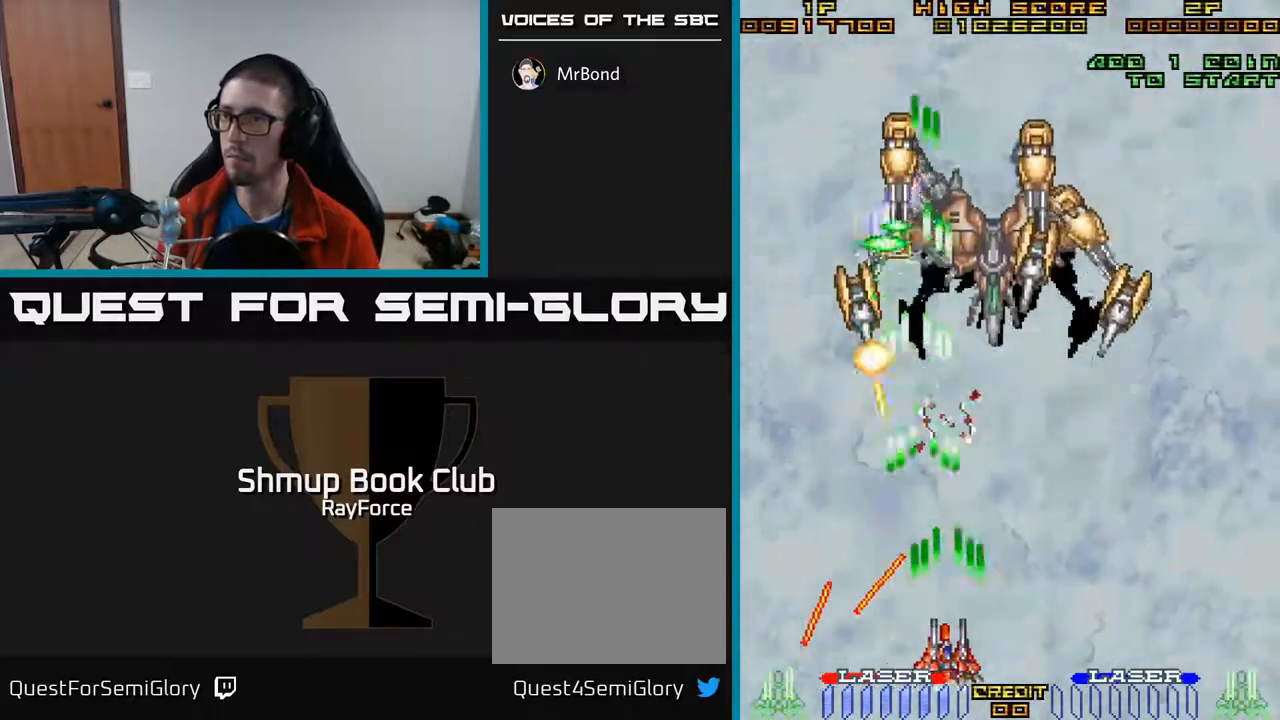
{"buttons": ["A", "DPAD_RIGHT"], "right_stick": "center", "events": [[233, "DPAD_RIGHT", "down"]]}
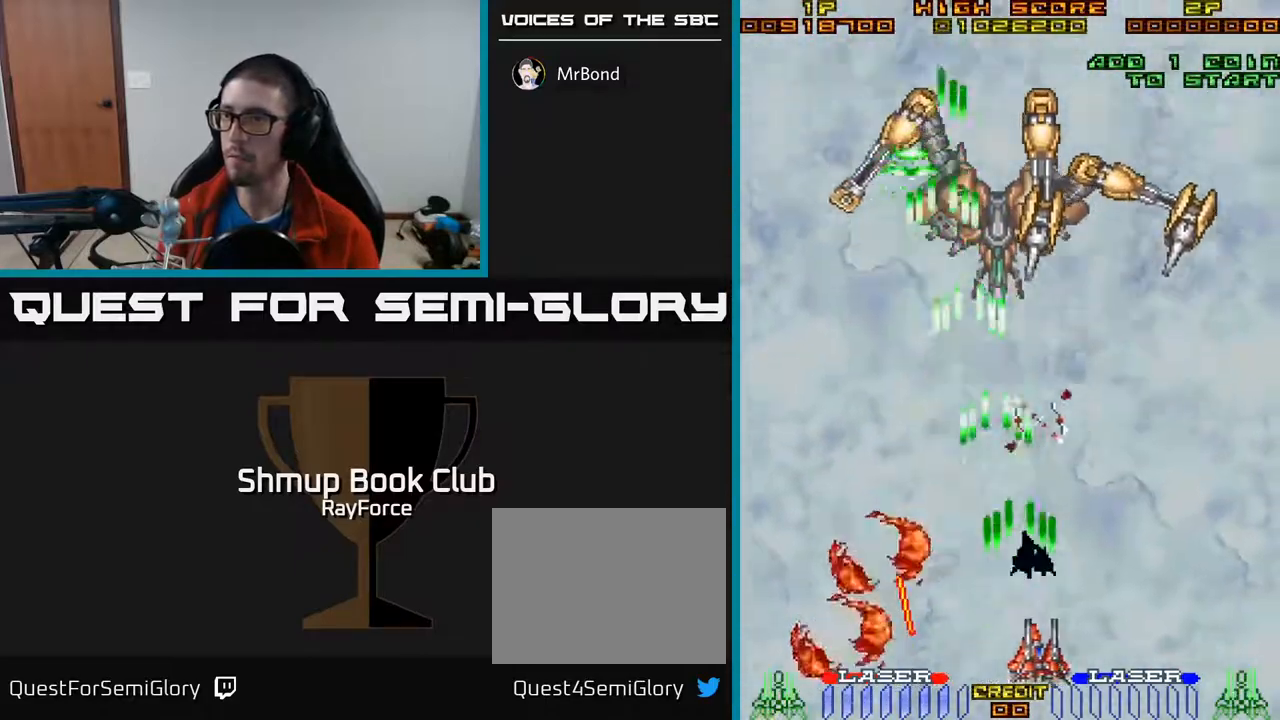
{"buttons": ["A"], "right_stick": "center", "events": [[50, "DPAD_UP", "down"], [150, "DPAD_RIGHT", "up"], [317, "DPAD_UP", "up"]]}
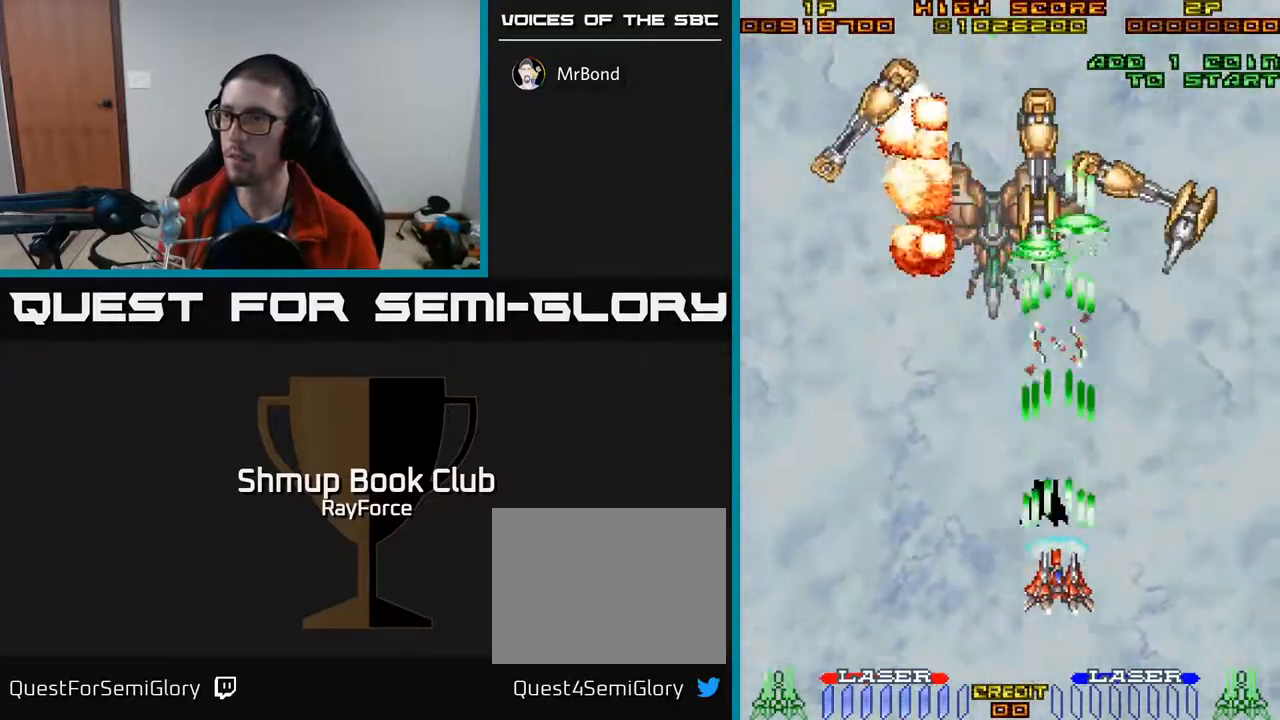
{"buttons": ["A"], "right_stick": "center", "events": [[33, "DPAD_LEFT", "down"], [83, "DPAD_LEFT", "up"]]}
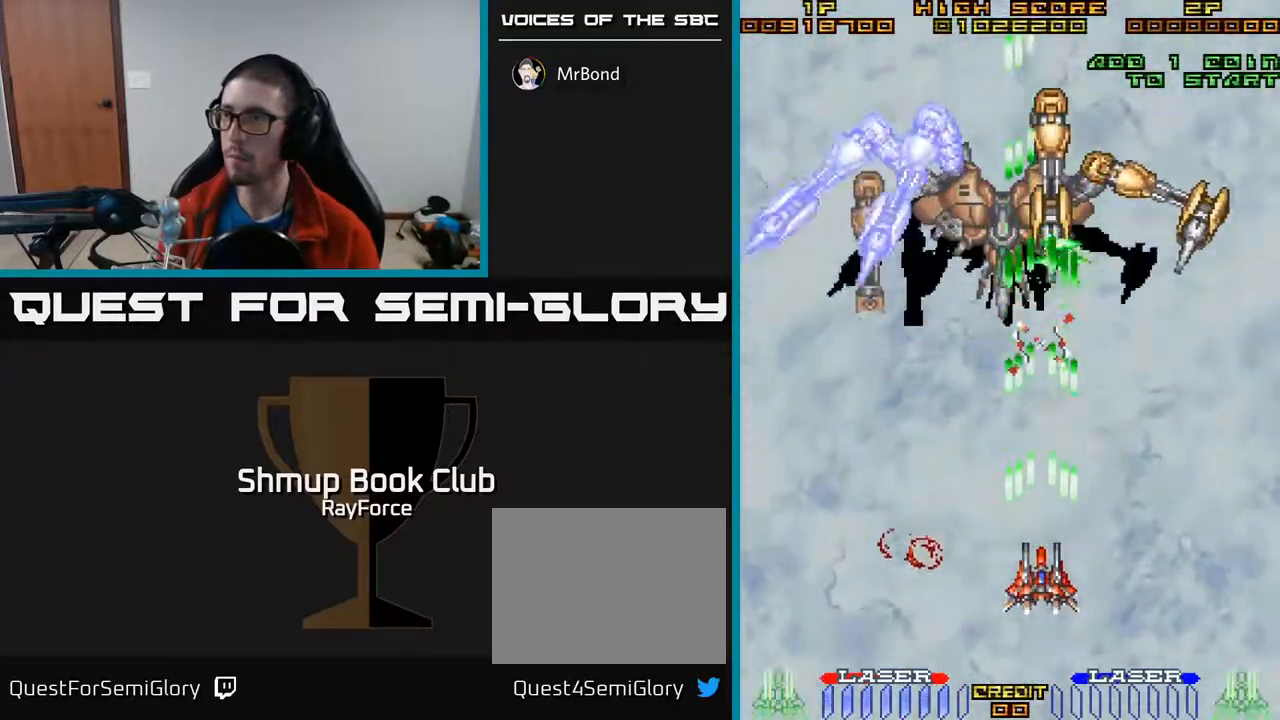
{"buttons": ["A", "DPAD_RIGHT"], "right_stick": "center", "events": [[83, "DPAD_DOWN", "down"], [250, "DPAD_DOWN", "up"], [417, "DPAD_RIGHT", "down"]]}
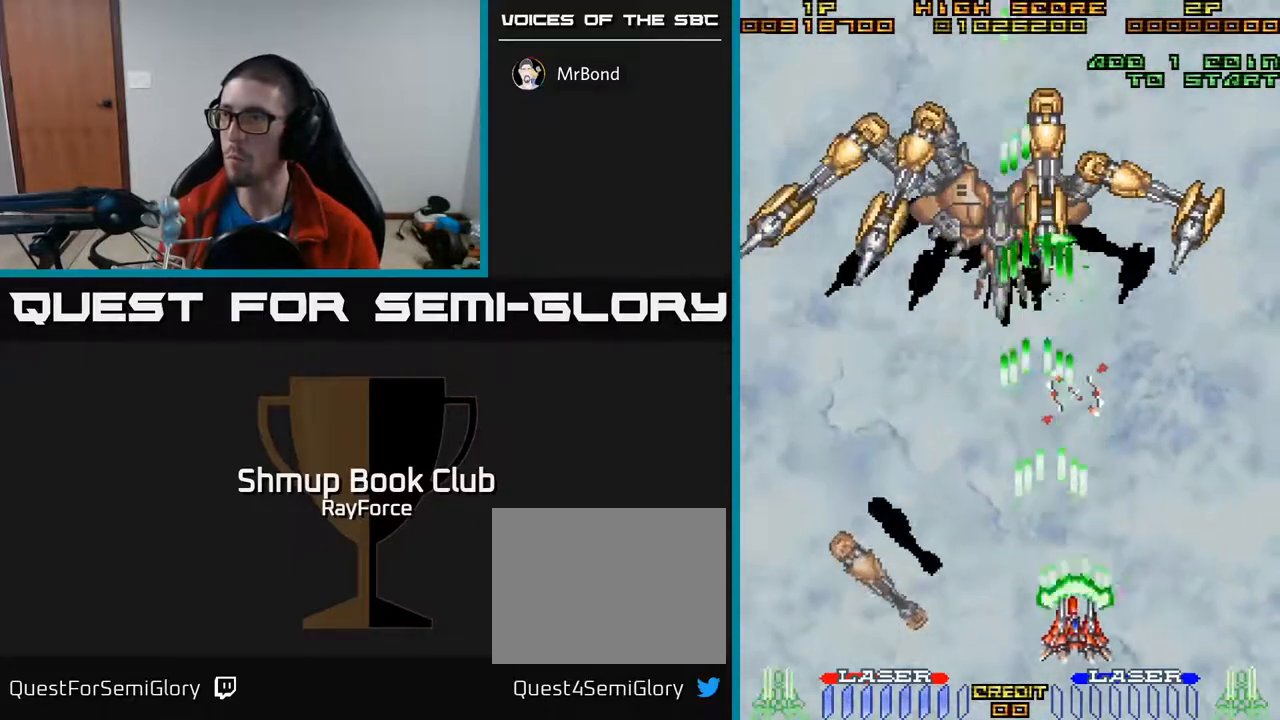
{"buttons": ["A", "DPAD_LEFT"], "right_stick": "center", "events": [[333, "DPAD_RIGHT", "up"], [333, "DPAD_UP", "down"], [450, "DPAD_LEFT", "down"], [500, "DPAD_UP", "up"]]}
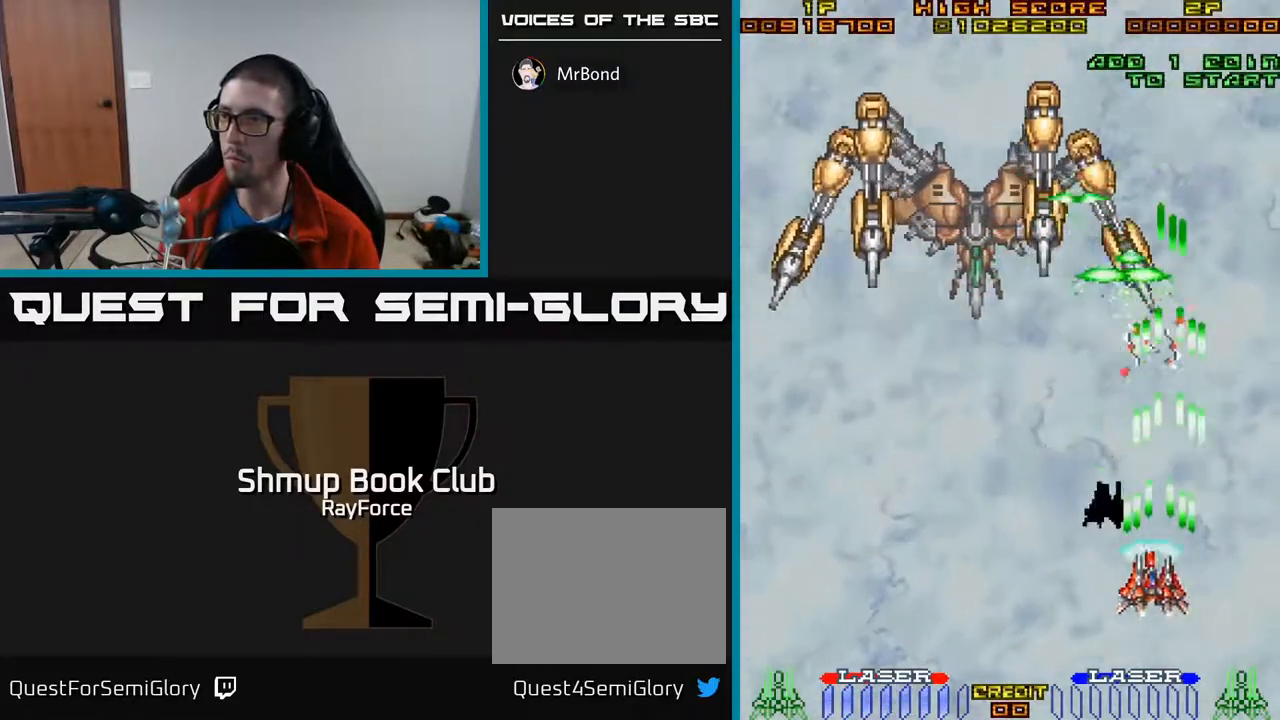
{"buttons": ["A"], "right_stick": "center", "events": [[217, "DPAD_LEFT", "up"]]}
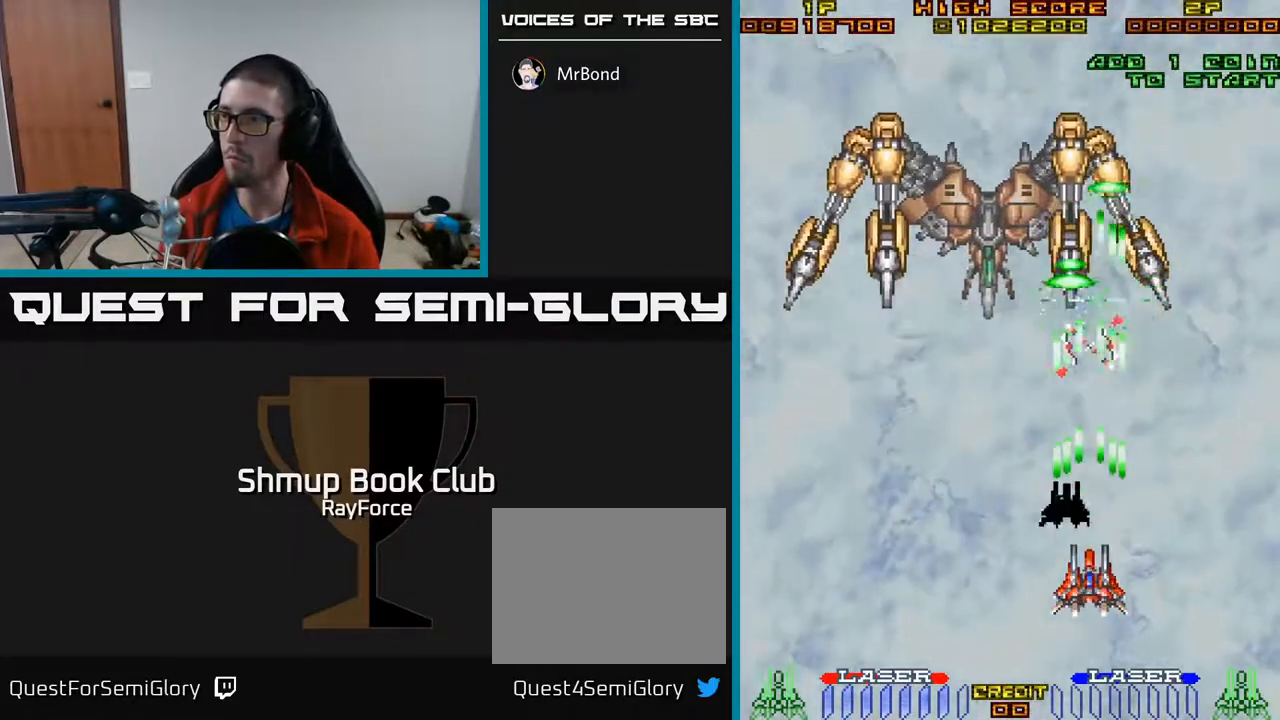
{"buttons": ["A"], "right_stick": "center", "events": [[300, "DPAD_RIGHT", "down"], [400, "DPAD_RIGHT", "up"]]}
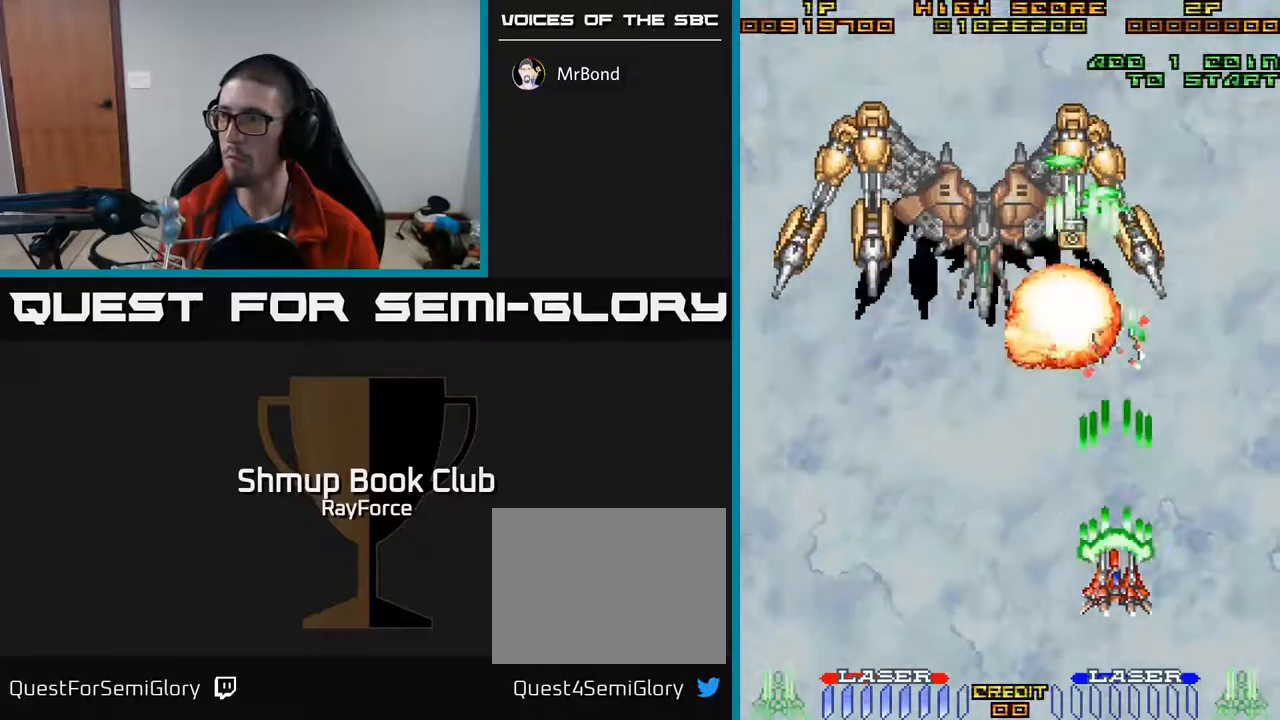
{"buttons": ["A"], "right_stick": "center", "events": []}
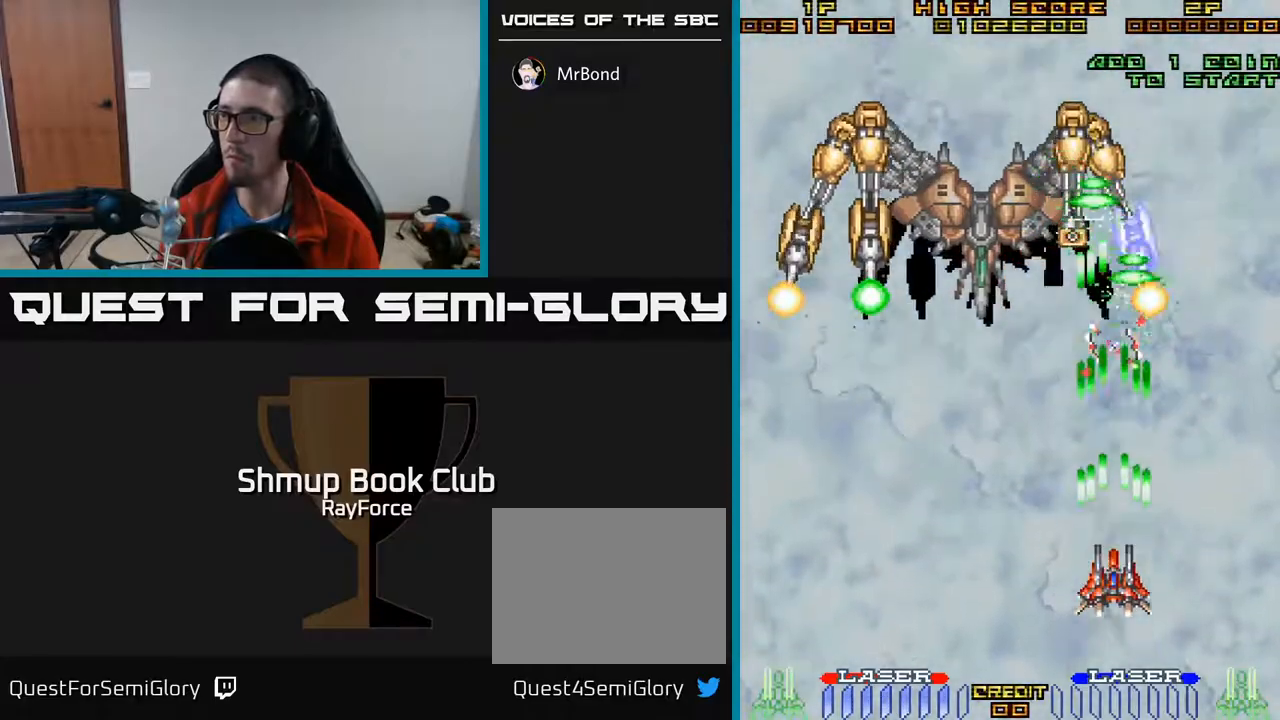
{"buttons": ["A"], "right_stick": "center", "events": [[350, "DPAD_LEFT", "down"], [433, "DPAD_LEFT", "up"]]}
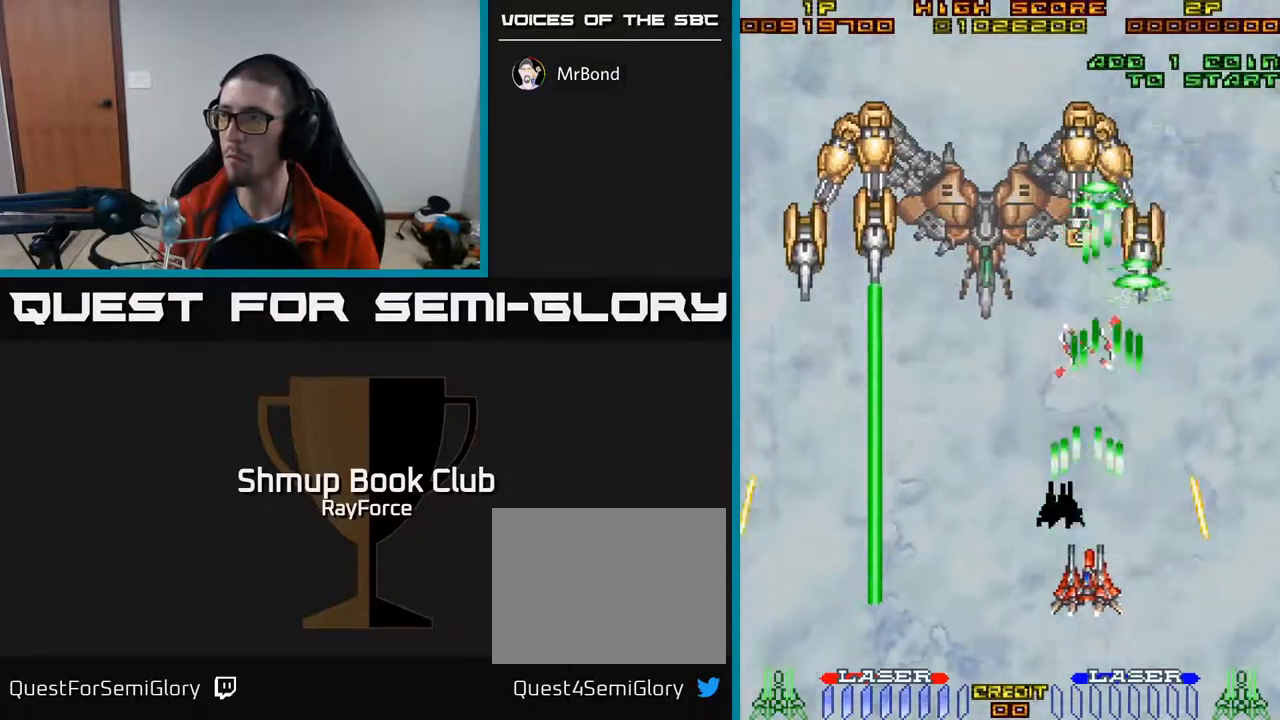
{"buttons": ["A", "DPAD_RIGHT"], "right_stick": "center", "events": [[417, "DPAD_RIGHT", "down"]]}
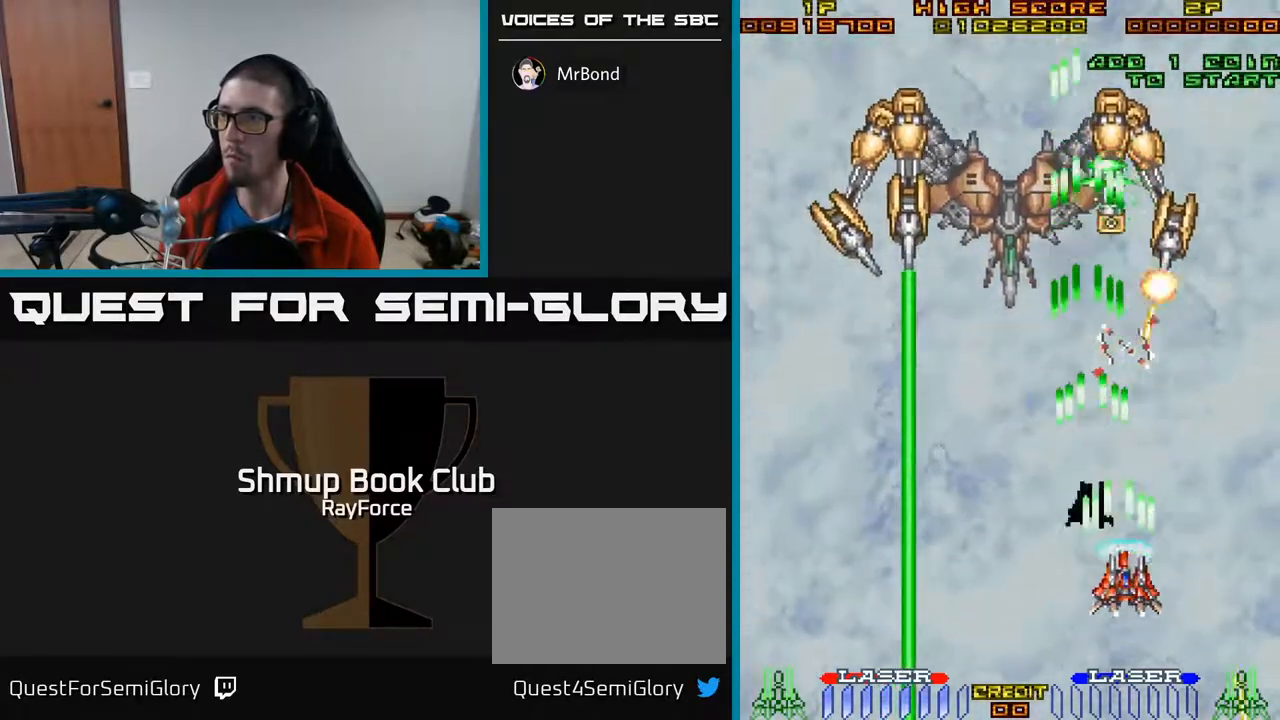
{"buttons": ["A", "DPAD_UP"], "right_stick": "center", "events": [[133, "DPAD_DOWN", "down"], [150, "DPAD_RIGHT", "up"], [250, "DPAD_RIGHT", "down"], [283, "DPAD_DOWN", "up"], [300, "DPAD_RIGHT", "up"], [467, "DPAD_UP", "down"]]}
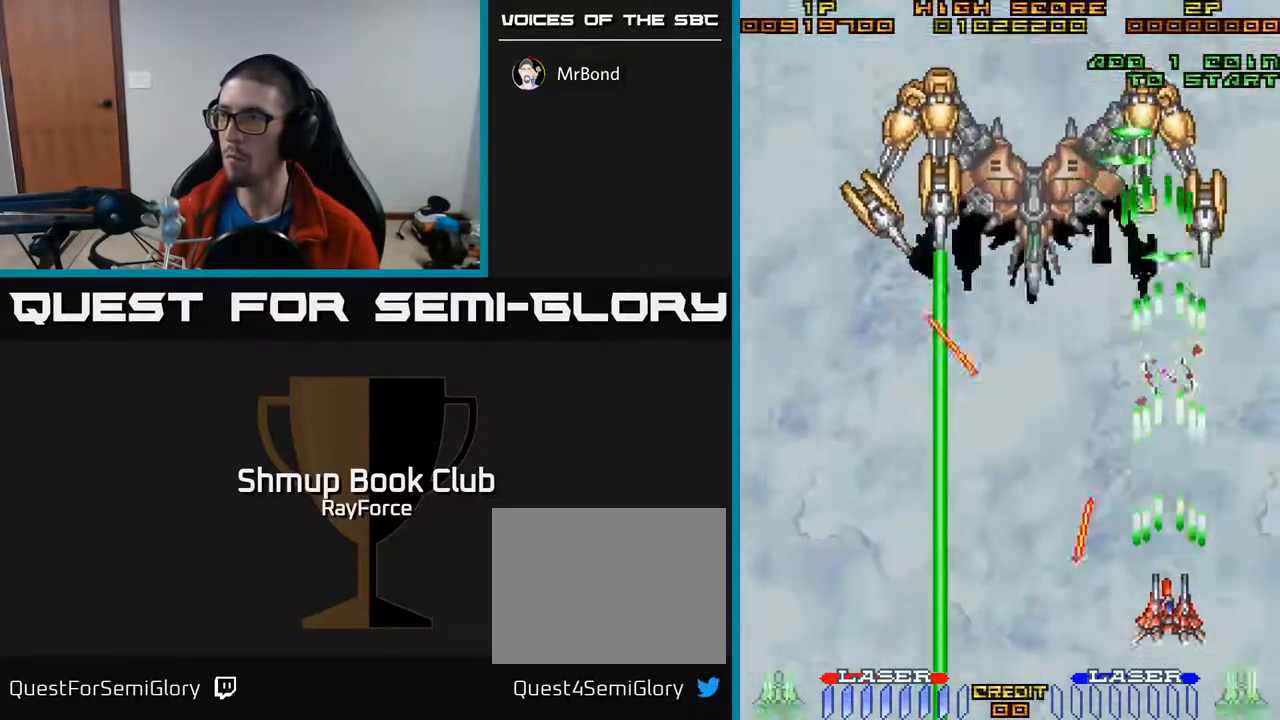
{"buttons": ["A"], "right_stick": "center", "events": [[167, "DPAD_RIGHT", "down"], [333, "DPAD_RIGHT", "up"], [500, "DPAD_UP", "up"]]}
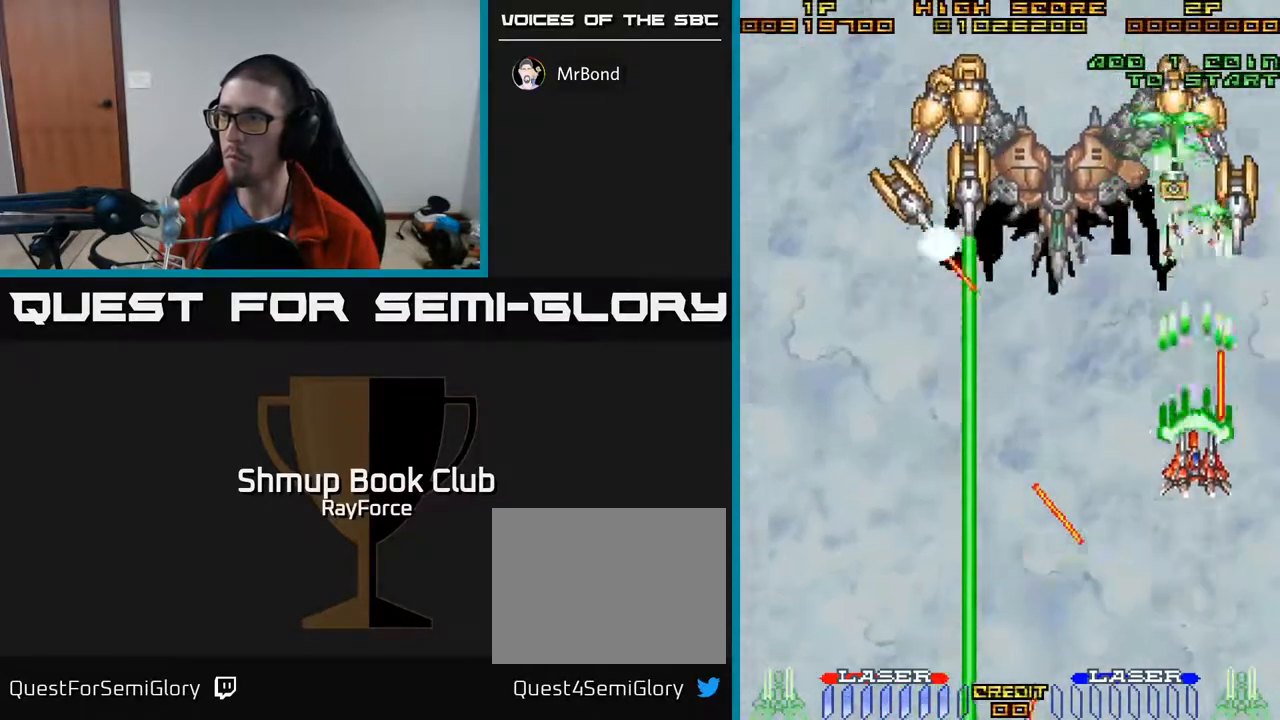
{"buttons": ["A", "DPAD_DOWN", "DPAD_LEFT"], "right_stick": "center"}
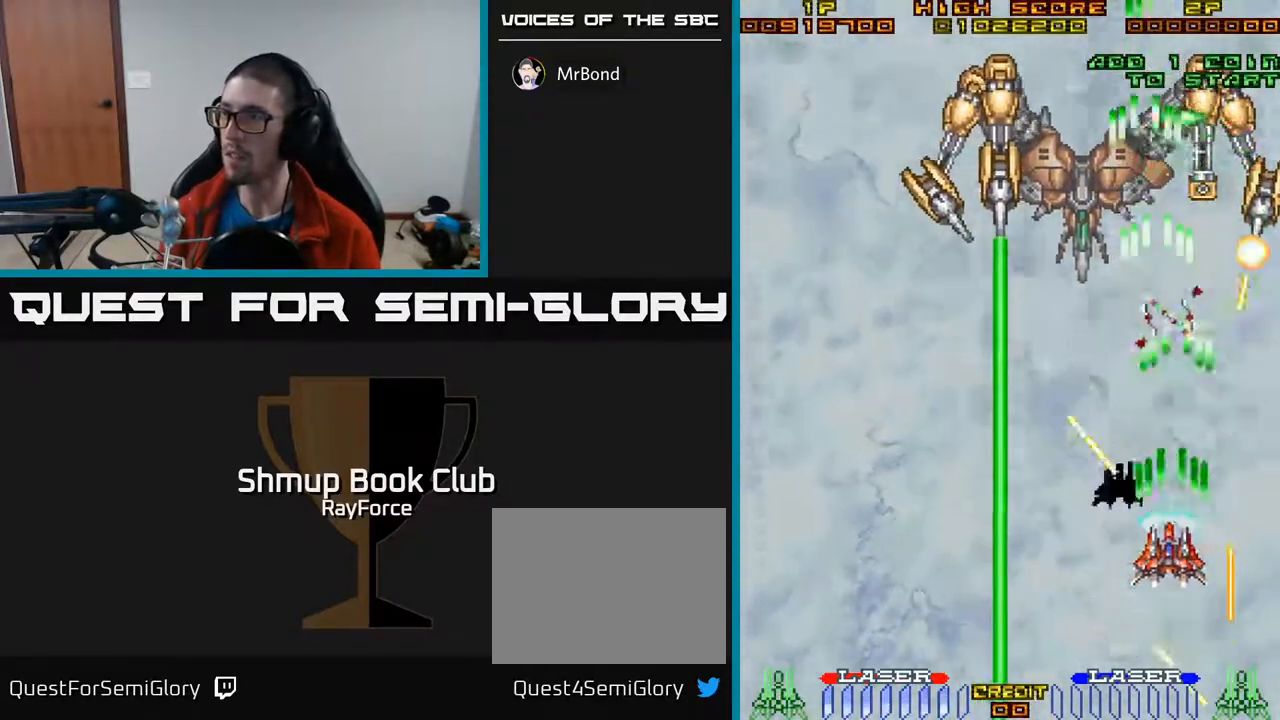
{"buttons": ["A", "DPAD_UP"], "right_stick": "center", "events": [[283, "DPAD_DOWN", "up"], [300, "DPAD_LEFT", "up"], [350, "DPAD_UP", "down"]]}
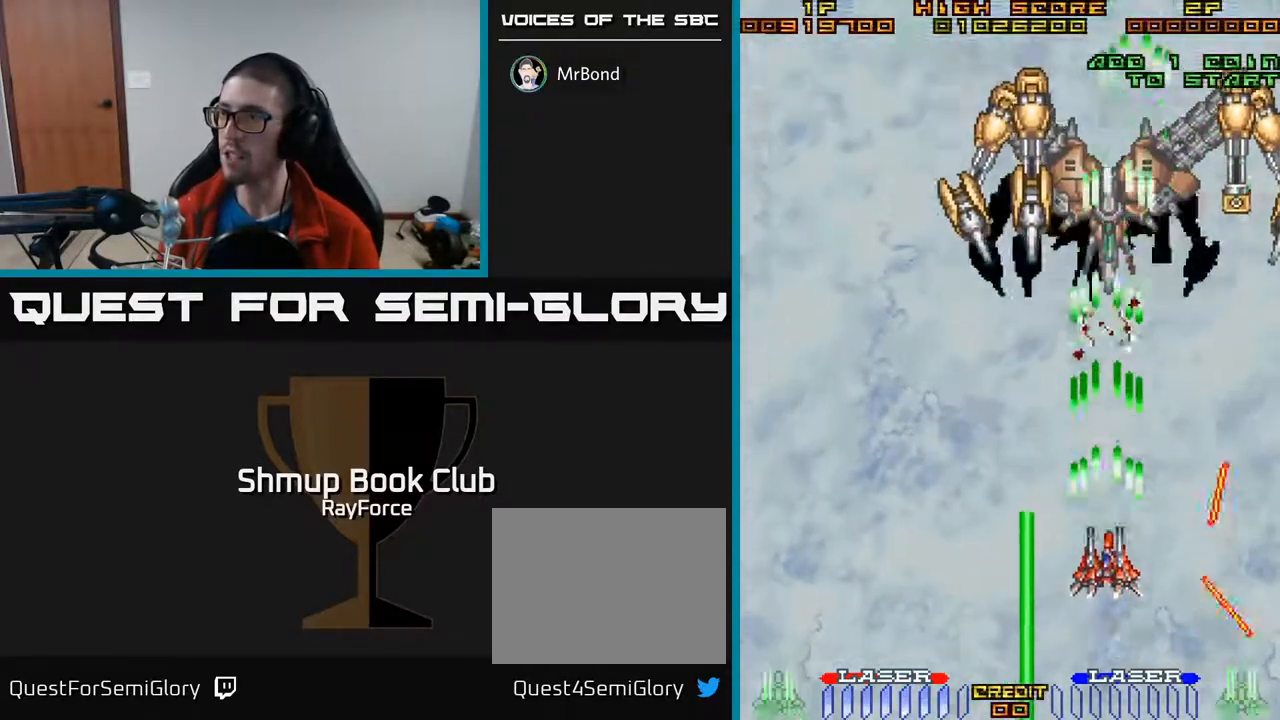
{"buttons": ["A", "DPAD_UP", "DPAD_LEFT"], "right_stick": "center", "events": [[50, "DPAD_RIGHT", "down"], [150, "DPAD_RIGHT", "up"], [333, "DPAD_LEFT", "down"]]}
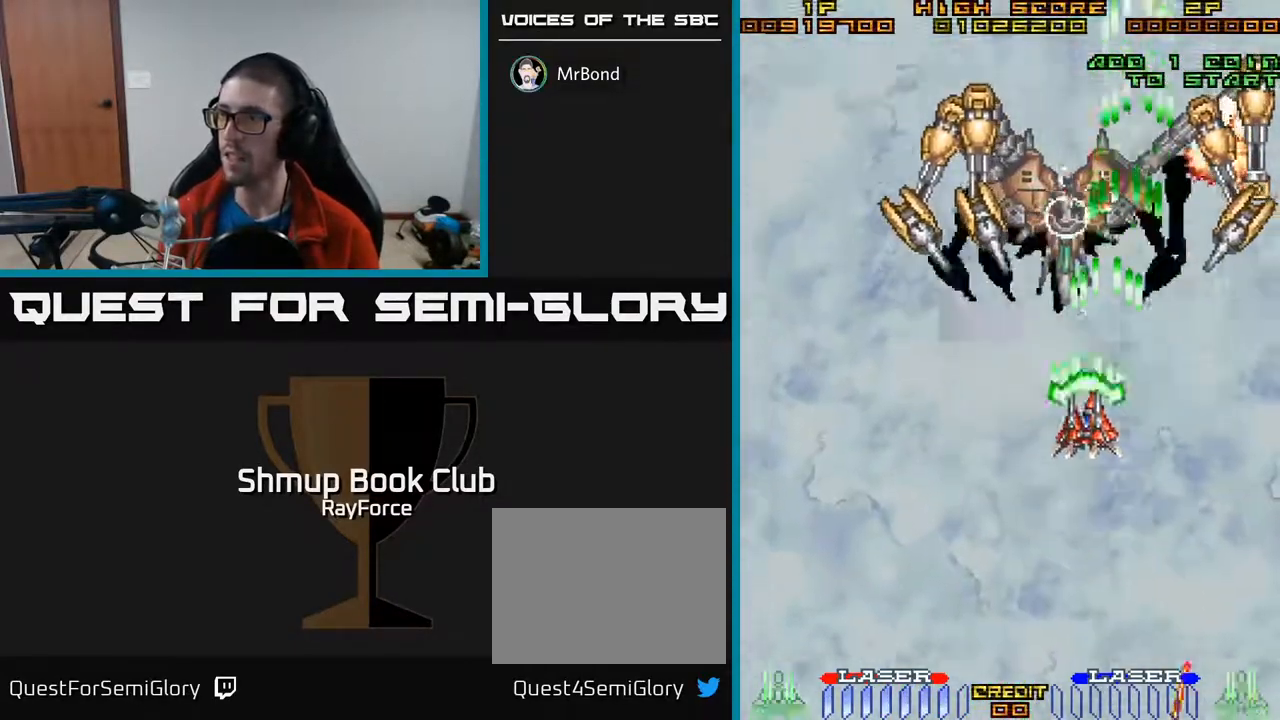
{"buttons": ["A"], "right_stick": "center", "events": [[17, "DPAD_LEFT", "up"], [17, "DPAD_UP", "up"], [133, "DPAD_LEFT", "down"], [233, "DPAD_LEFT", "up"], [333, "DPAD_LEFT", "down"], [467, "DPAD_LEFT", "up"]]}
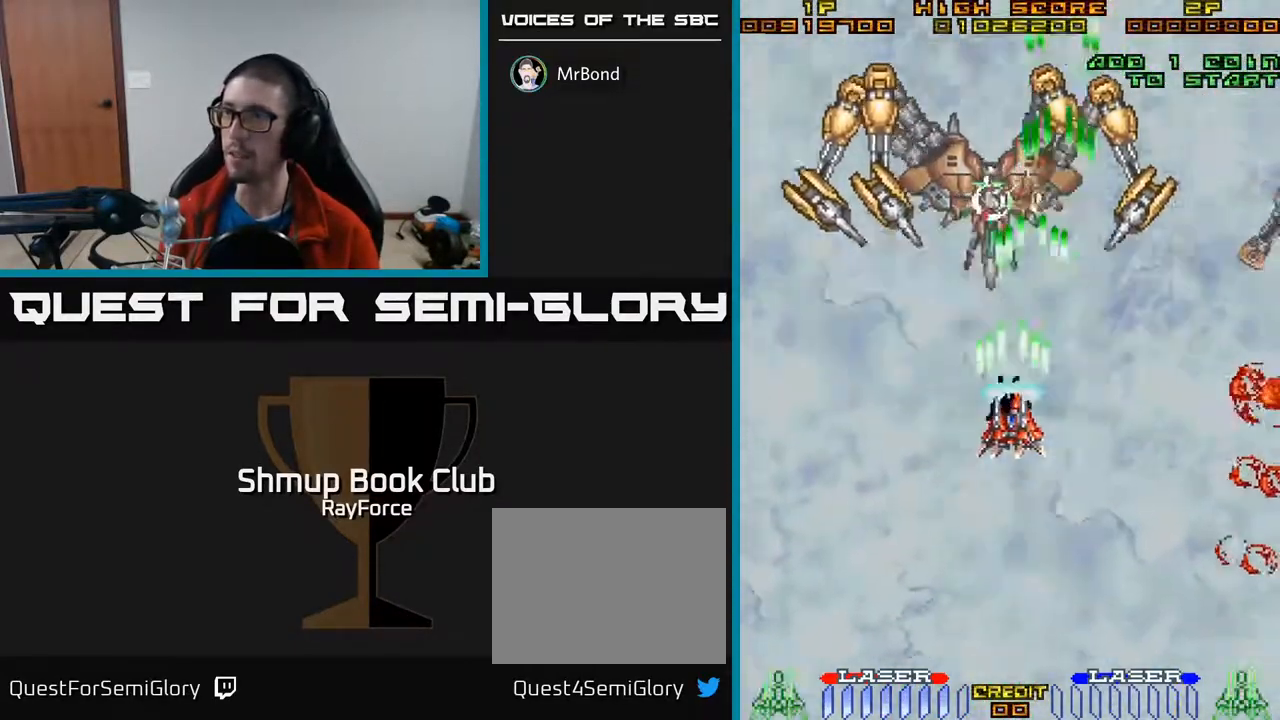
{"buttons": ["A"], "right_stick": "center", "events": [[50, "DPAD_LEFT", "down"], [50, "DPAD_UP", "down"], [100, "DPAD_UP", "up"], [217, "DPAD_LEFT", "up"], [283, "DPAD_LEFT", "down"], [283, "DPAD_UP", "down"], [317, "DPAD_UP", "up"], [317, "X", "down"], [417, "DPAD_LEFT", "up"], [483, "X", "up"]]}
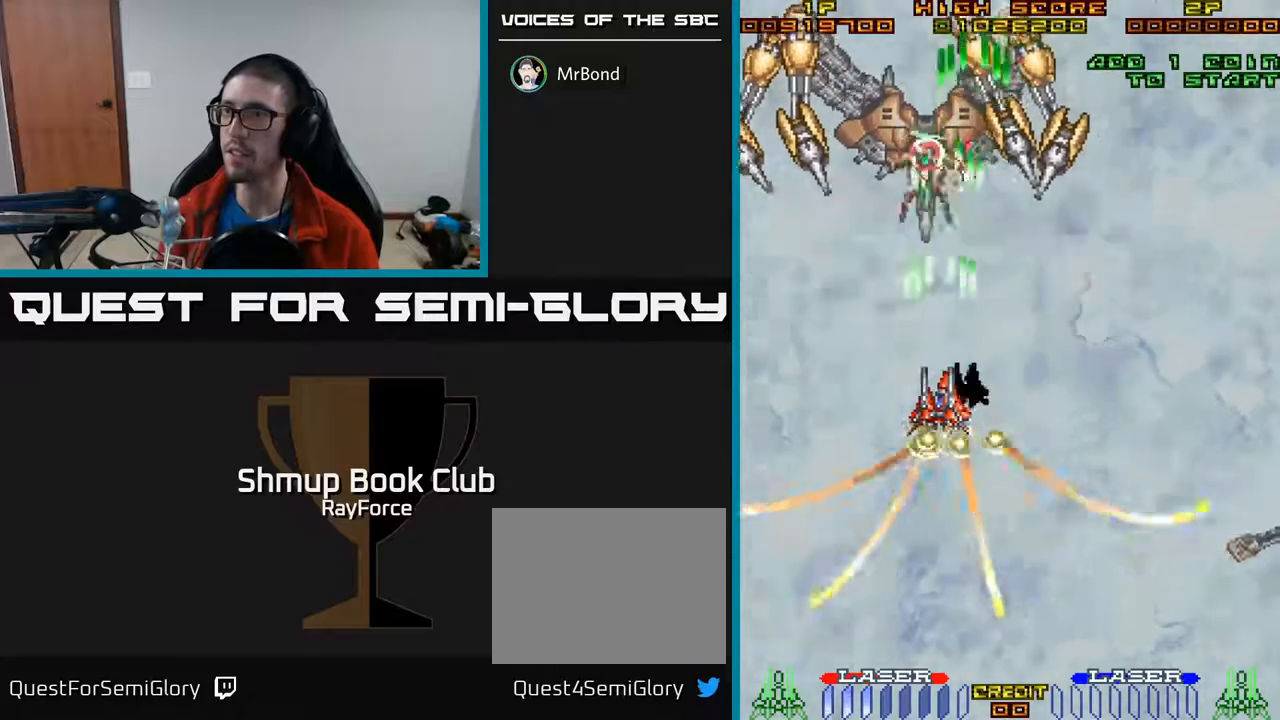
{"buttons": ["A"], "right_stick": "center", "events": [[117, "DPAD_UP", "down"], [183, "DPAD_LEFT", "down"], [350, "DPAD_LEFT", "up"], [467, "DPAD_UP", "up"]]}
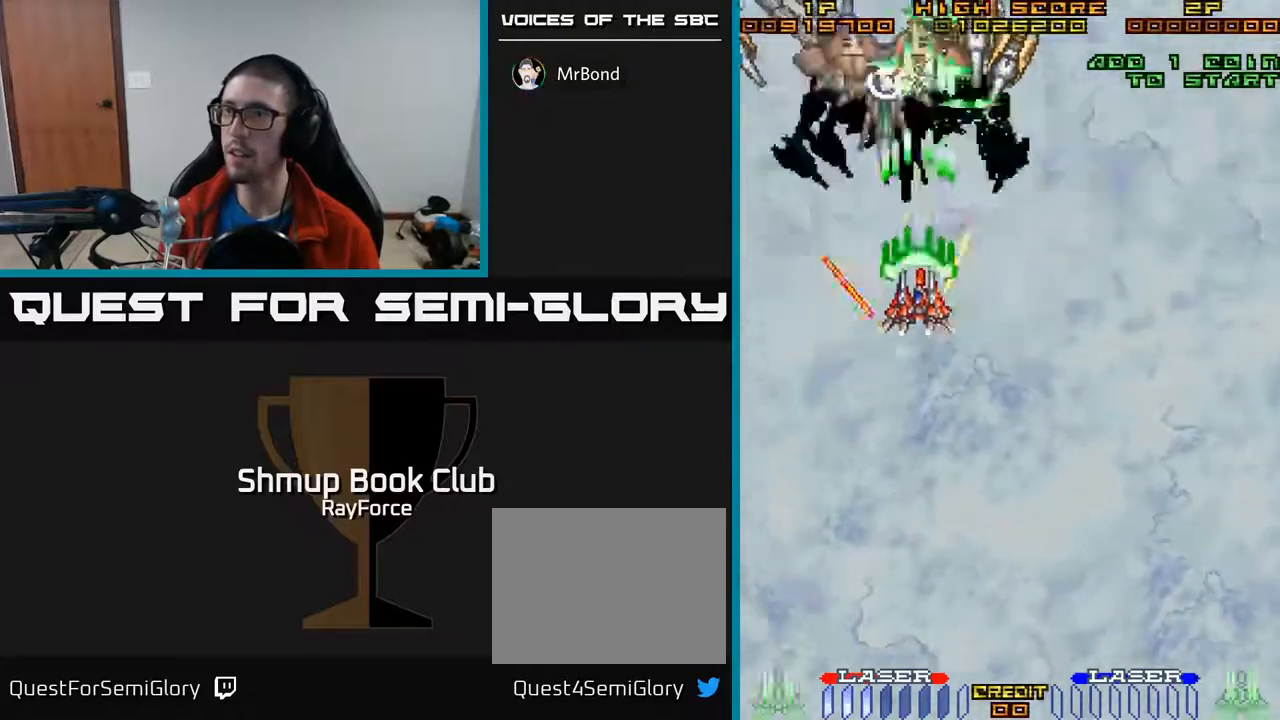
{"buttons": ["A"], "right_stick": "center", "events": [[167, "DPAD_RIGHT", "down"], [167, "DPAD_UP", "down"], [233, "DPAD_RIGHT", "up"], [283, "X", "down"], [317, "DPAD_LEFT", "down"], [417, "DPAD_UP", "up"], [433, "X", "up"], [467, "DPAD_LEFT", "up"]]}
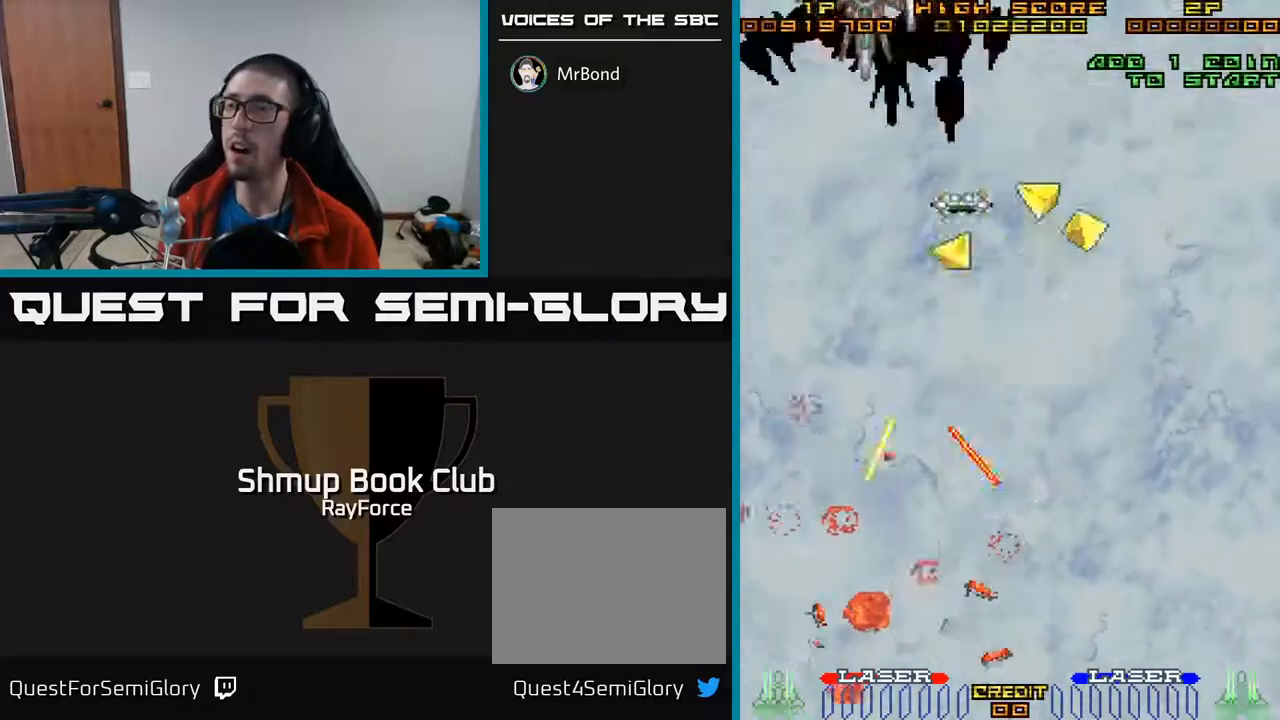
{"buttons": [], "right_stick": "center", "events": [[33, "X", "down"], [183, "X", "up"], [250, "X", "down"], [383, "X", "up"], [450, "A", "up"]]}